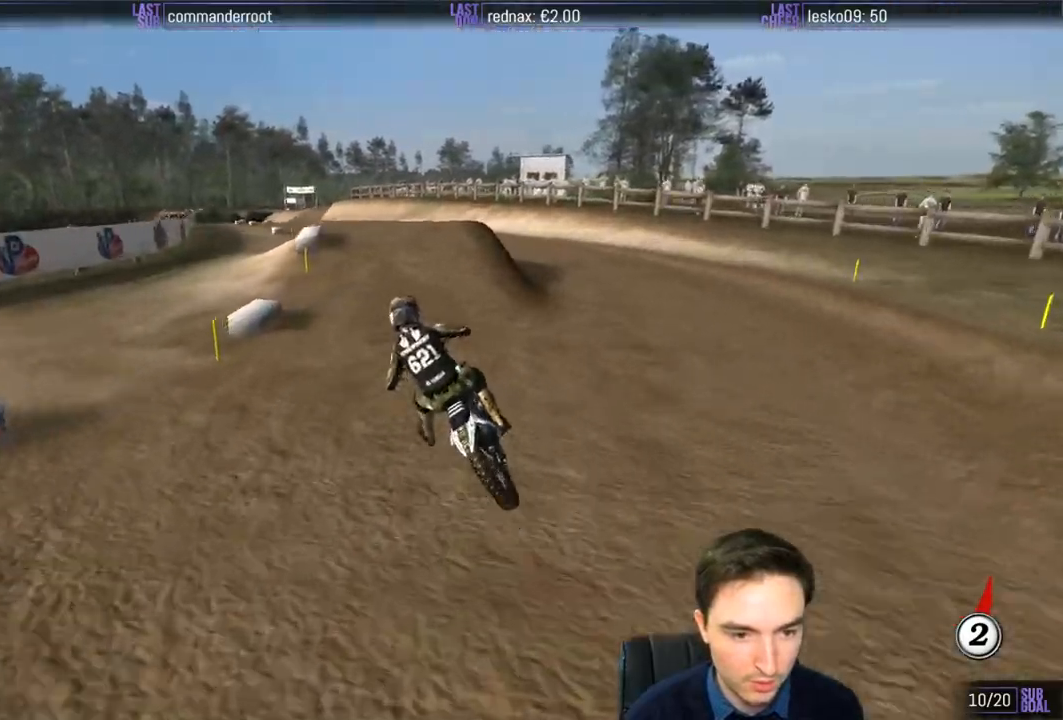
Gameplay with a controller (Xbox layout); each line is a JSON object with the inputs held at the frame after it. "events" lists button and stick changes between this image and that frame as [ms after this image, input, new state], when the widget could be followed in between. Not read: L1 L3 R3.
{"buttons": ["R2"], "left_stick": "down-right", "right_stick": "center", "events": [[133, "B", "down"], [200, "B", "up"], [383, "left_stick", "down-right"]]}
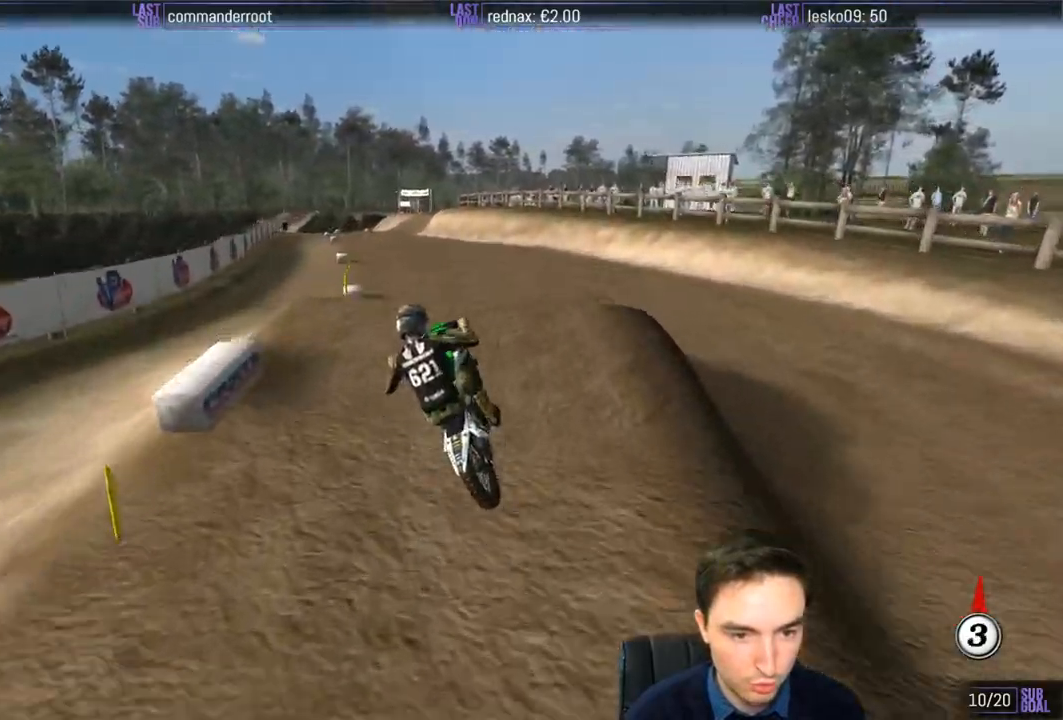
{"buttons": [], "left_stick": "down-left", "right_stick": "center", "events": [[133, "left_stick", "down-left"], [267, "R2", "up"]]}
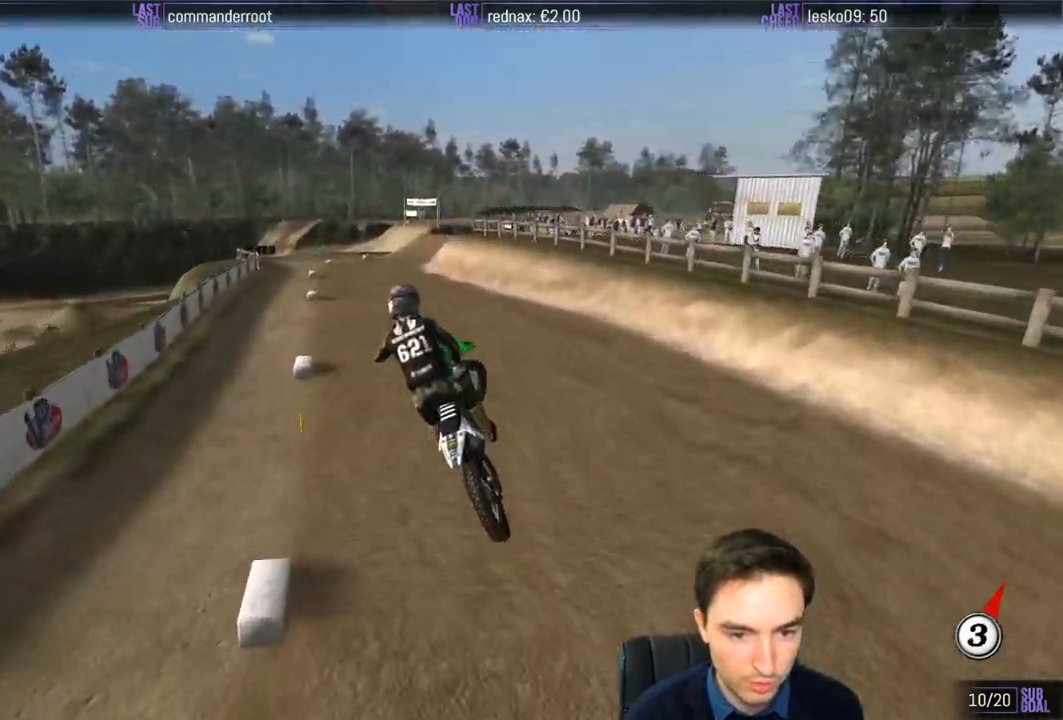
{"buttons": ["R2"], "left_stick": "center", "right_stick": "center", "events": [[233, "left_stick", "down-right"], [267, "R2", "down"], [300, "left_stick", "right"], [500, "left_stick", "center"]]}
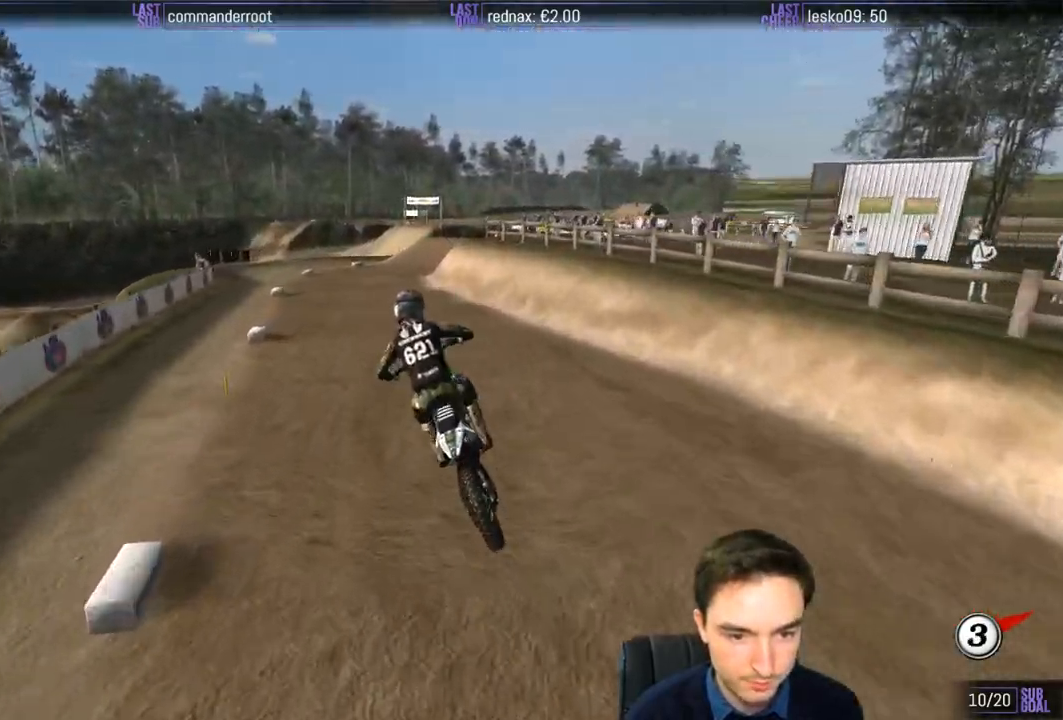
{"buttons": ["R2"], "left_stick": "center", "right_stick": "center", "events": []}
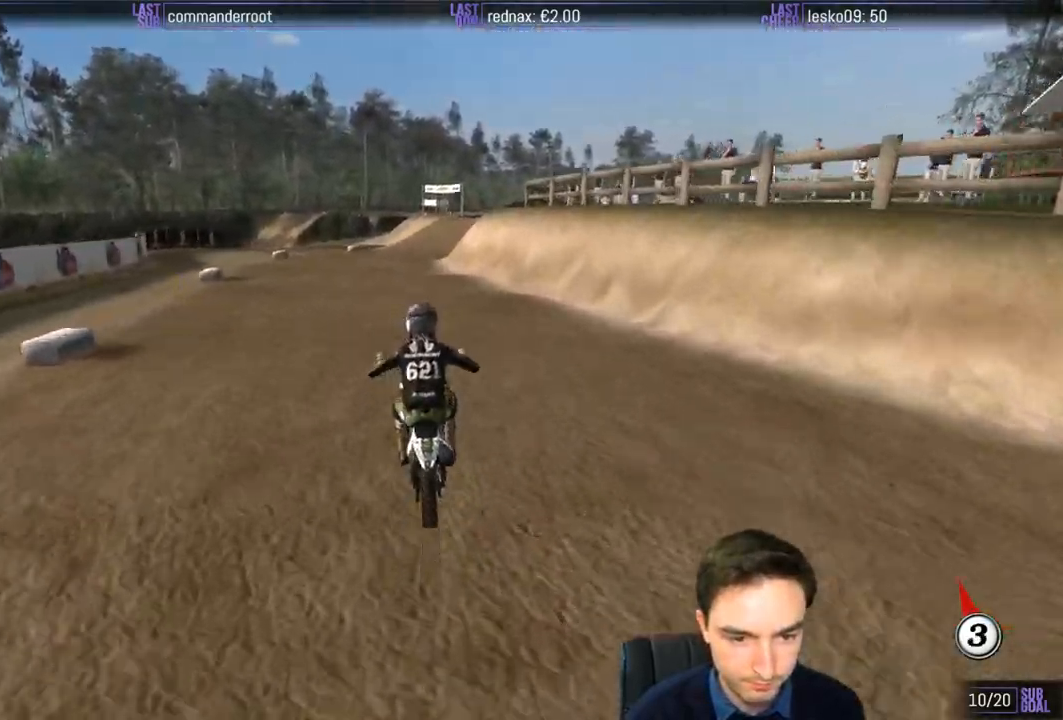
{"buttons": [], "left_stick": "down", "right_stick": "center", "events": [[33, "left_stick", "down"], [100, "R2", "up"]]}
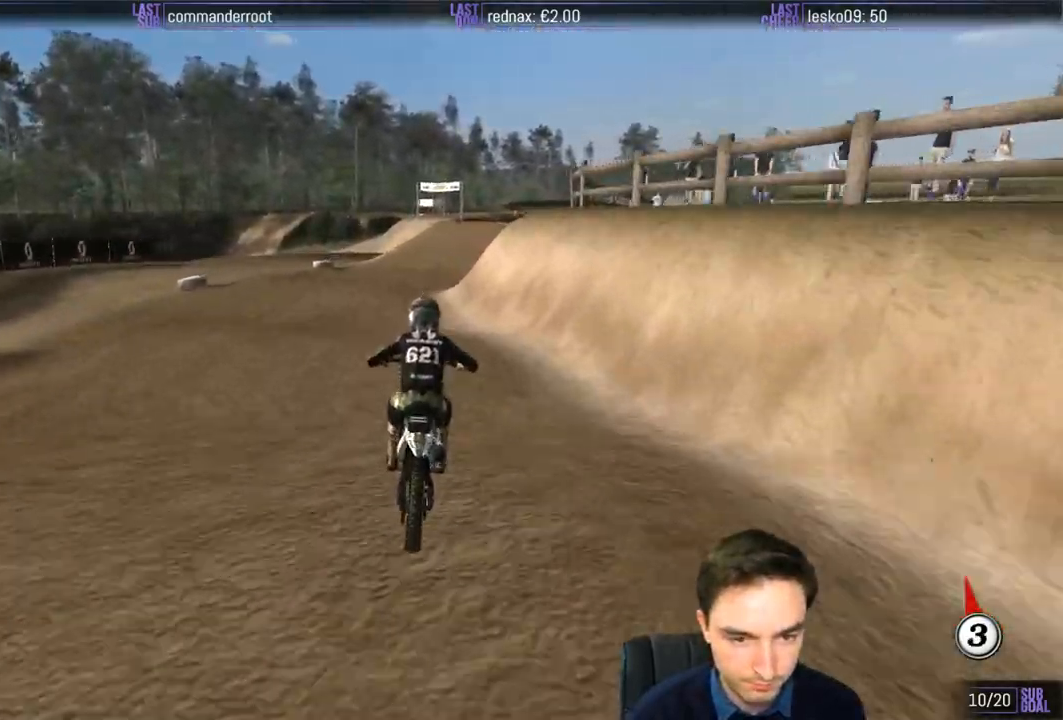
{"buttons": [], "left_stick": "down-right", "right_stick": "center", "events": [[67, "X", "down"], [133, "X", "up"], [133, "left_stick", "down-right"]]}
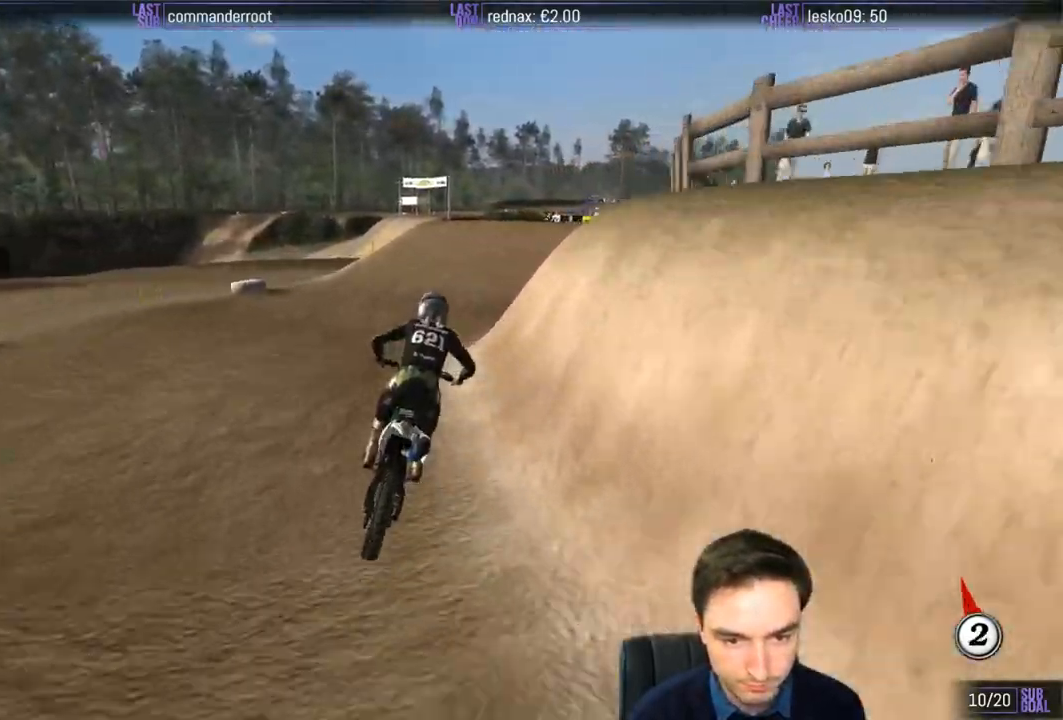
{"buttons": [], "left_stick": "center", "right_stick": "center", "events": [[133, "R2", "down"], [200, "R2", "up"], [233, "left_stick", "center"]]}
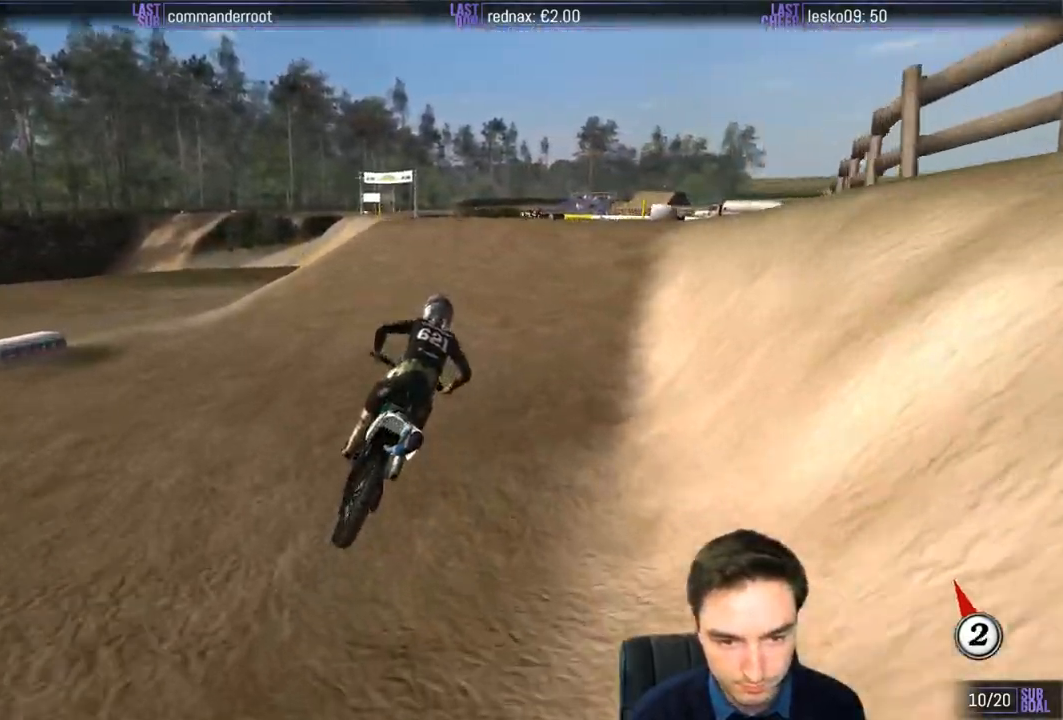
{"buttons": [], "left_stick": "down-left", "right_stick": "center", "events": [[100, "R2", "down"], [250, "left_stick", "left"], [300, "R2", "up"], [483, "left_stick", "down-left"]]}
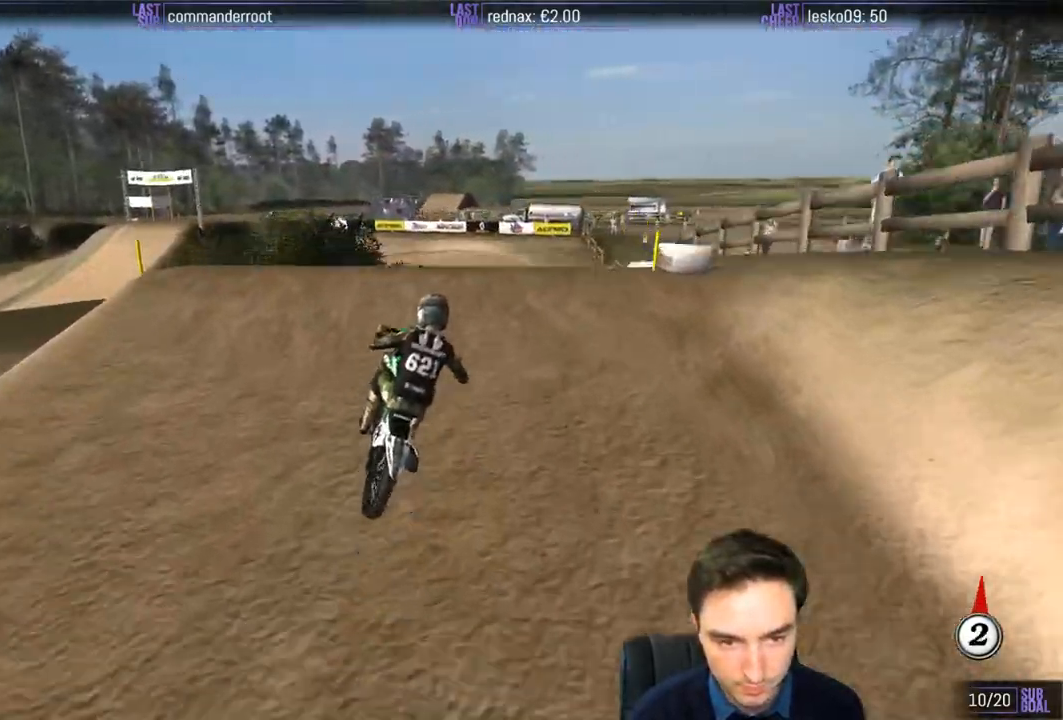
{"buttons": ["R2"], "left_stick": "down-right", "right_stick": "center", "events": [[100, "left_stick", "down"], [200, "R2", "down"], [250, "left_stick", "down-right"], [350, "R2", "up"], [500, "R2", "down"]]}
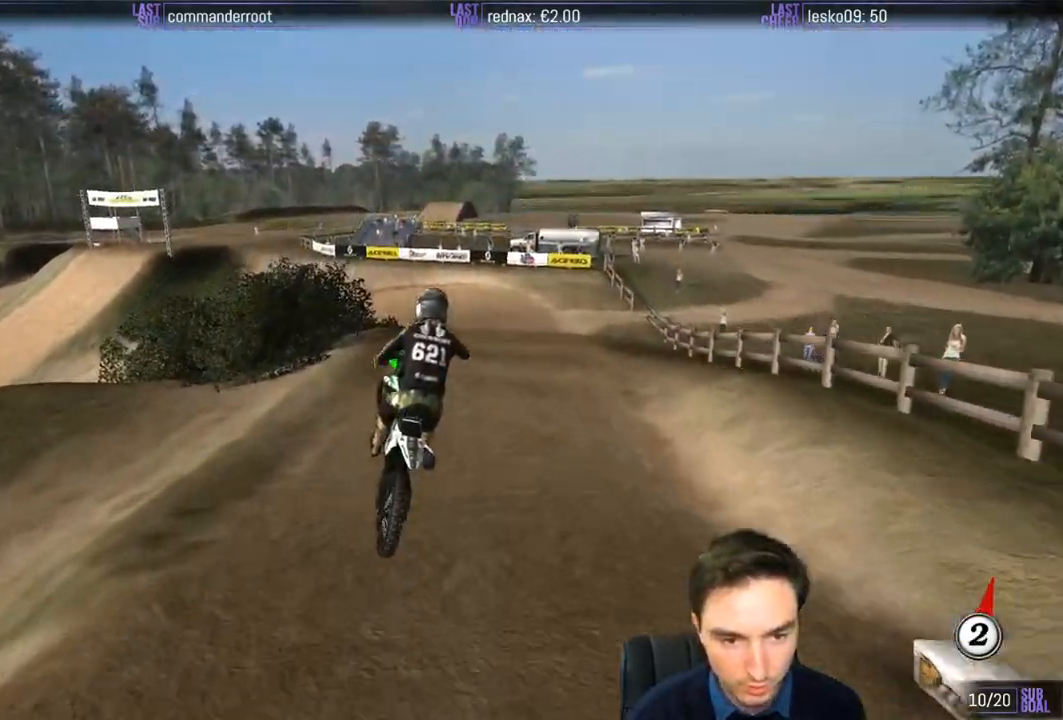
{"buttons": [], "left_stick": "down-left", "right_stick": "center", "events": [[133, "R2", "up"], [267, "left_stick", "down"], [367, "left_stick", "down-left"]]}
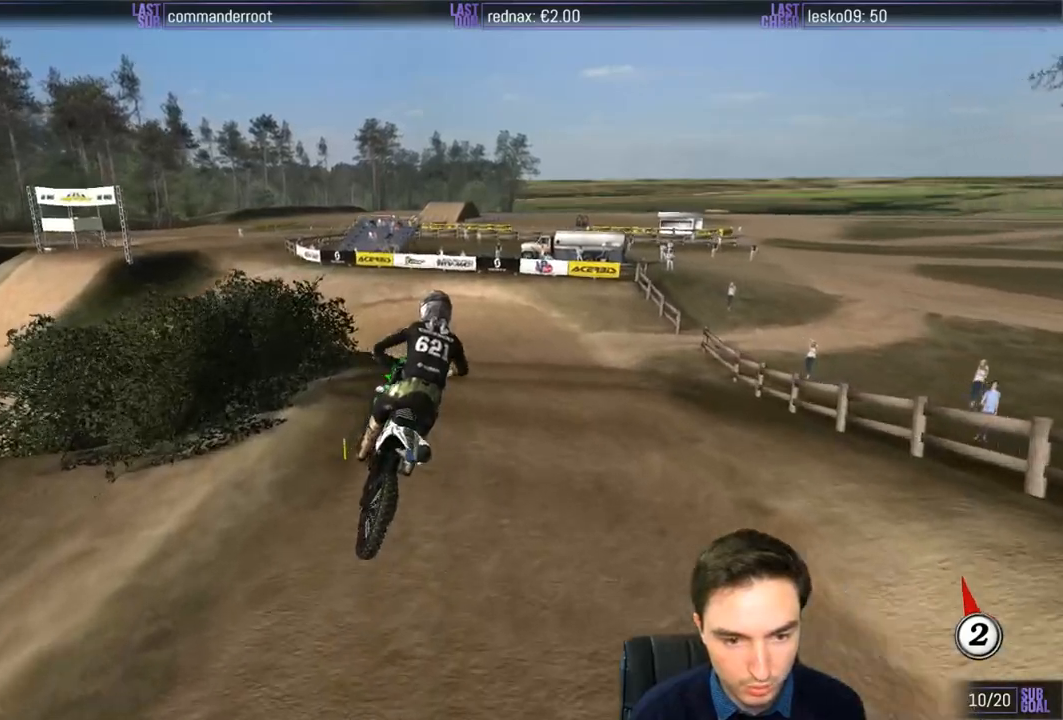
{"buttons": [], "left_stick": "down", "right_stick": "center", "events": [[100, "X", "down"], [100, "left_stick", "center"], [167, "X", "up"], [300, "X", "down"], [300, "left_stick", "down-left"], [333, "X", "up"], [450, "left_stick", "down"]]}
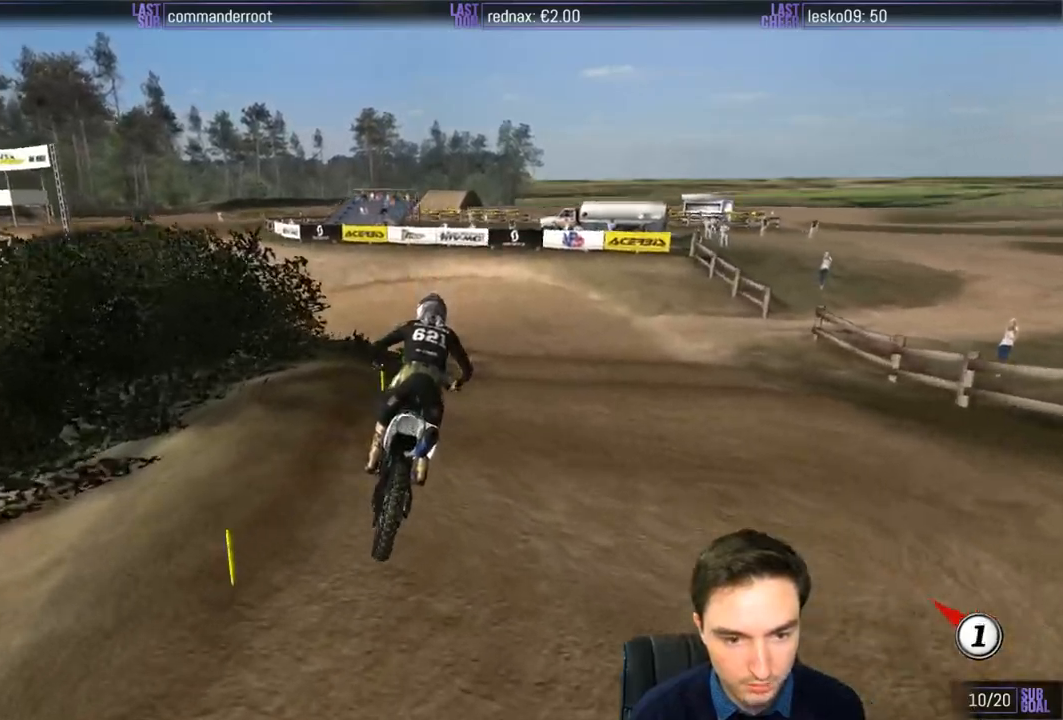
{"buttons": ["A", "X", "L2"], "left_stick": "down-left", "right_stick": "center", "events": [[100, "X", "down"], [117, "left_stick", "down-left"], [150, "X", "up"], [267, "X", "down"], [367, "L2", "down"], [500, "A", "down"]]}
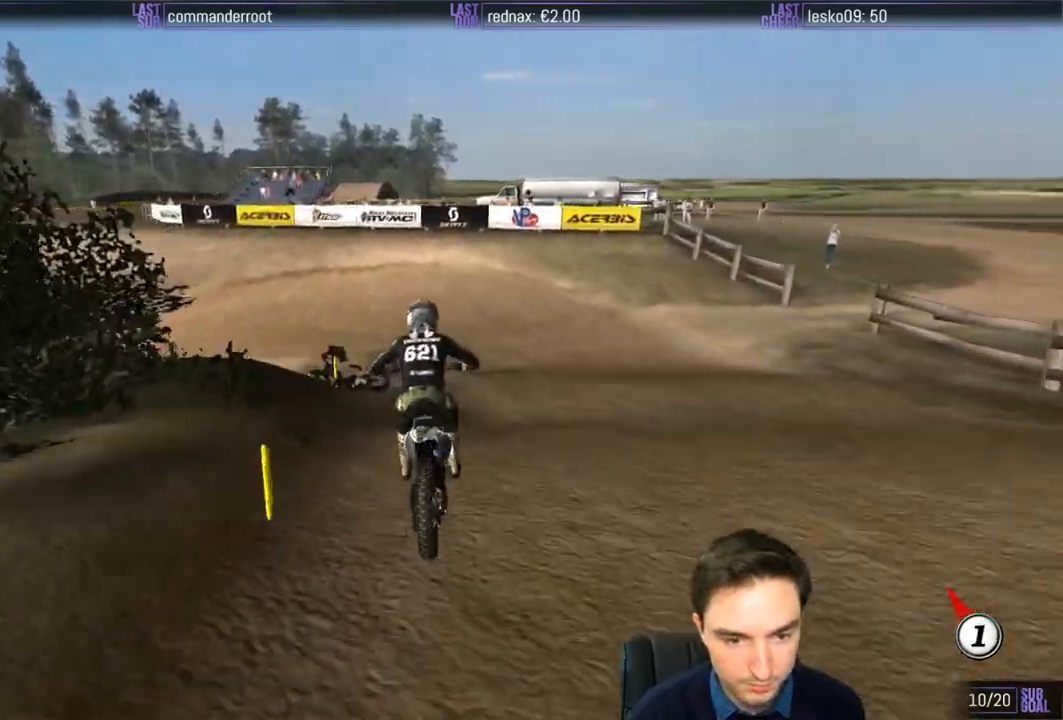
{"buttons": ["A"], "left_stick": "down-left", "right_stick": "center"}
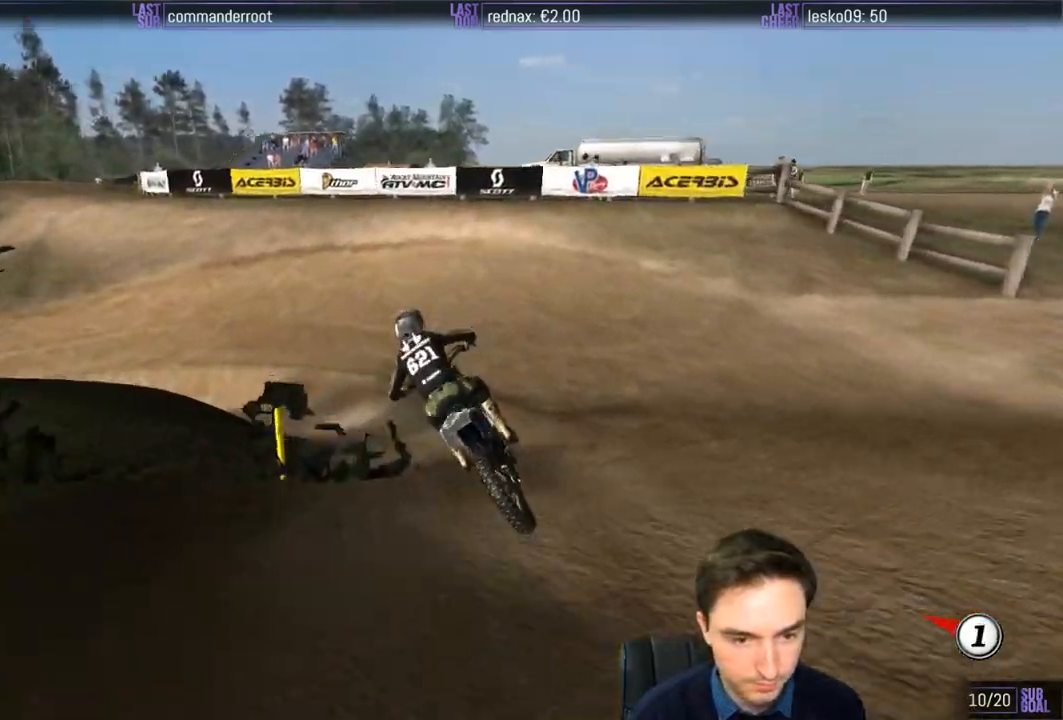
{"buttons": [], "left_stick": "center", "right_stick": "center", "events": [[100, "A", "up"], [283, "left_stick", "center"]]}
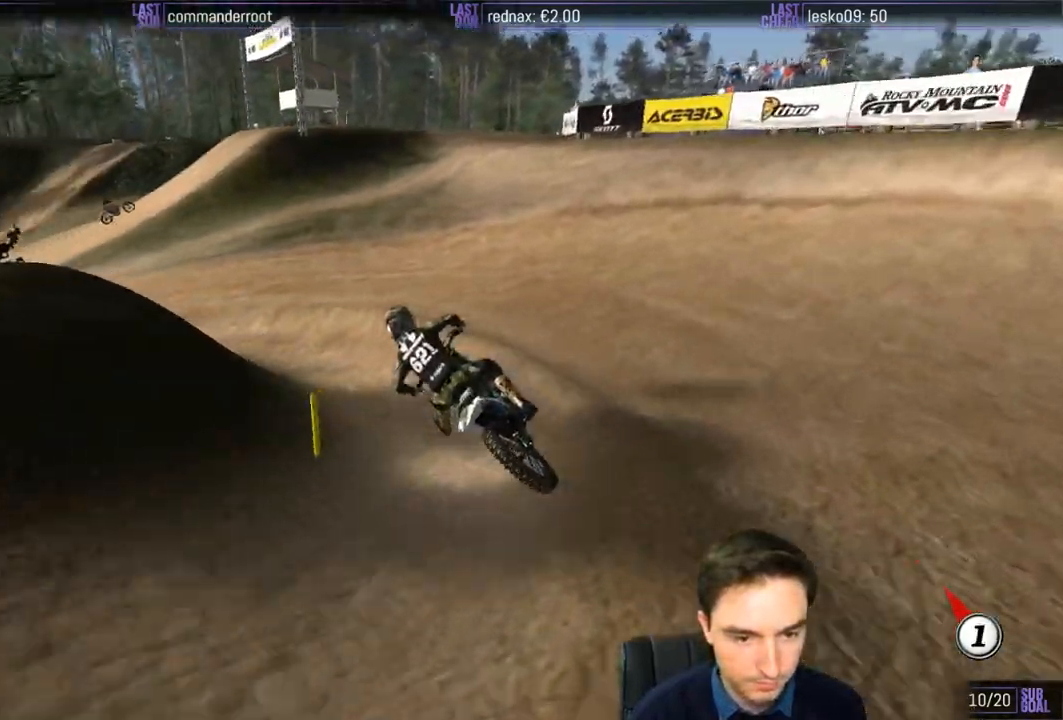
{"buttons": ["R2"], "left_stick": "left", "right_stick": "center", "events": [[33, "R2", "down"], [167, "R2", "up"], [250, "R2", "down"], [450, "left_stick", "left"]]}
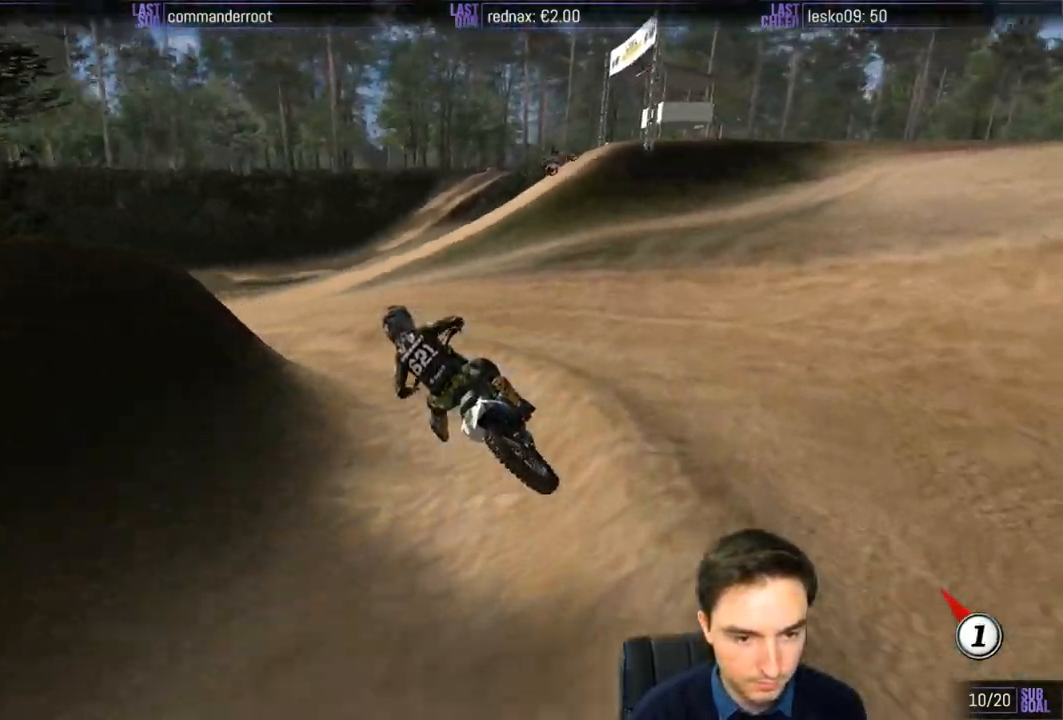
{"buttons": ["R2"], "left_stick": "center", "right_stick": "center", "events": [[33, "left_stick", "down-left"], [267, "left_stick", "center"]]}
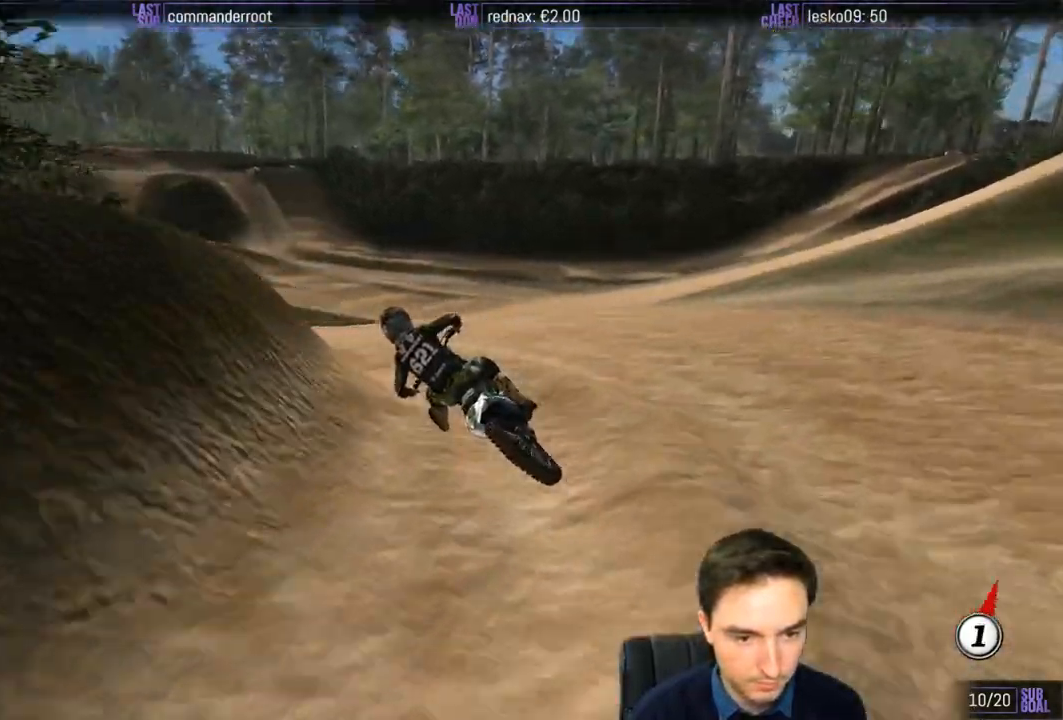
{"buttons": ["R2"], "left_stick": "center", "right_stick": "center", "events": []}
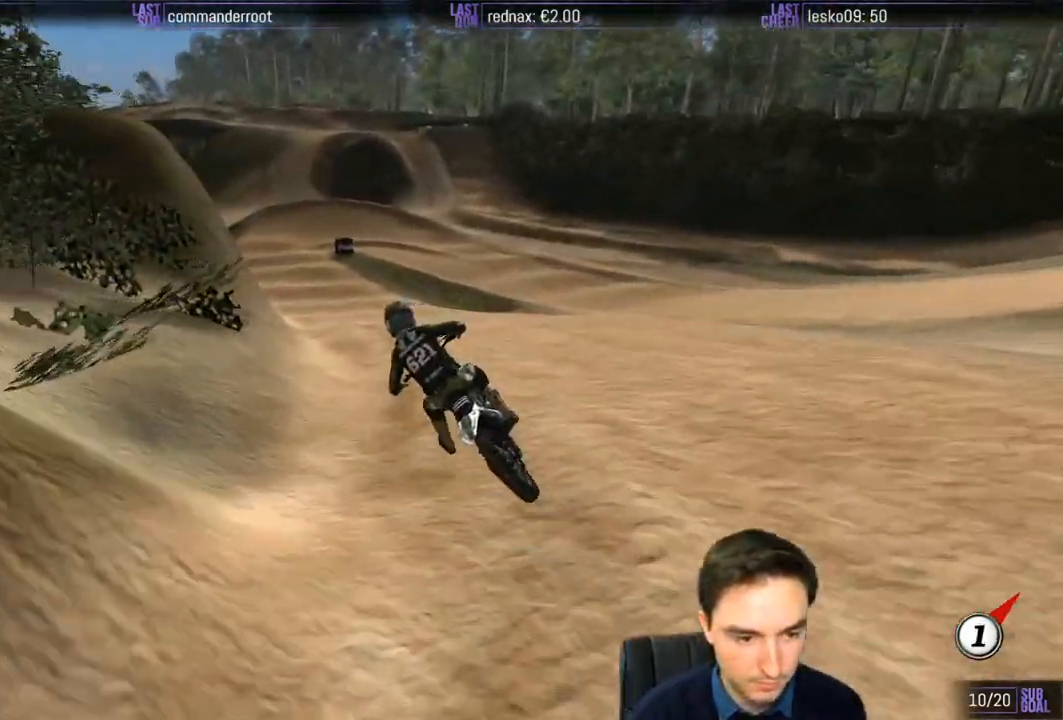
{"buttons": ["R2"], "left_stick": "center", "right_stick": "center", "events": [[33, "B", "down"], [133, "B", "up"]]}
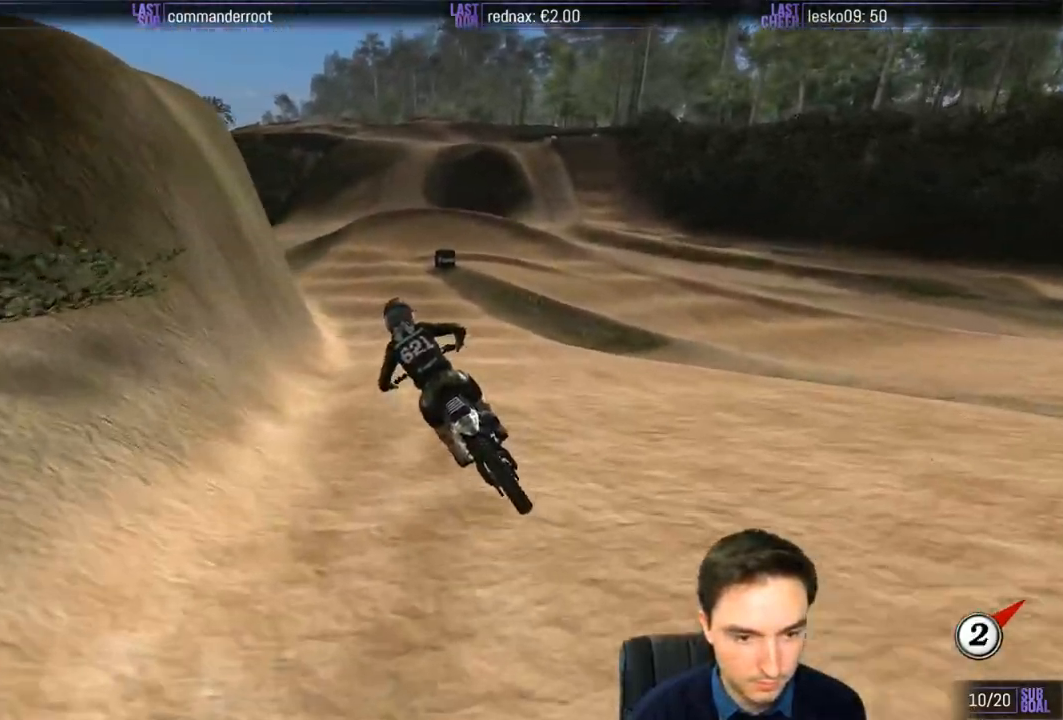
{"buttons": ["R2"], "left_stick": "right", "right_stick": "center", "events": [[67, "left_stick", "right"]]}
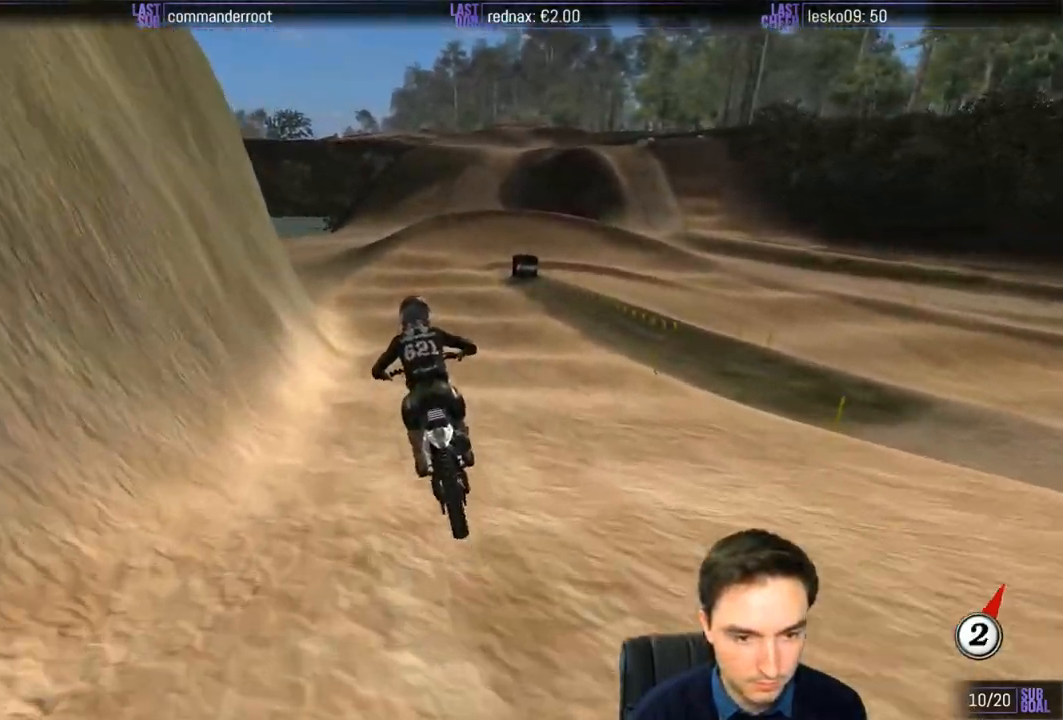
{"buttons": [], "left_stick": "down-right", "right_stick": "center", "events": [[50, "left_stick", "down-right"], [100, "R2", "up"], [167, "X", "down"], [250, "X", "up"], [400, "X", "down"], [500, "X", "up"]]}
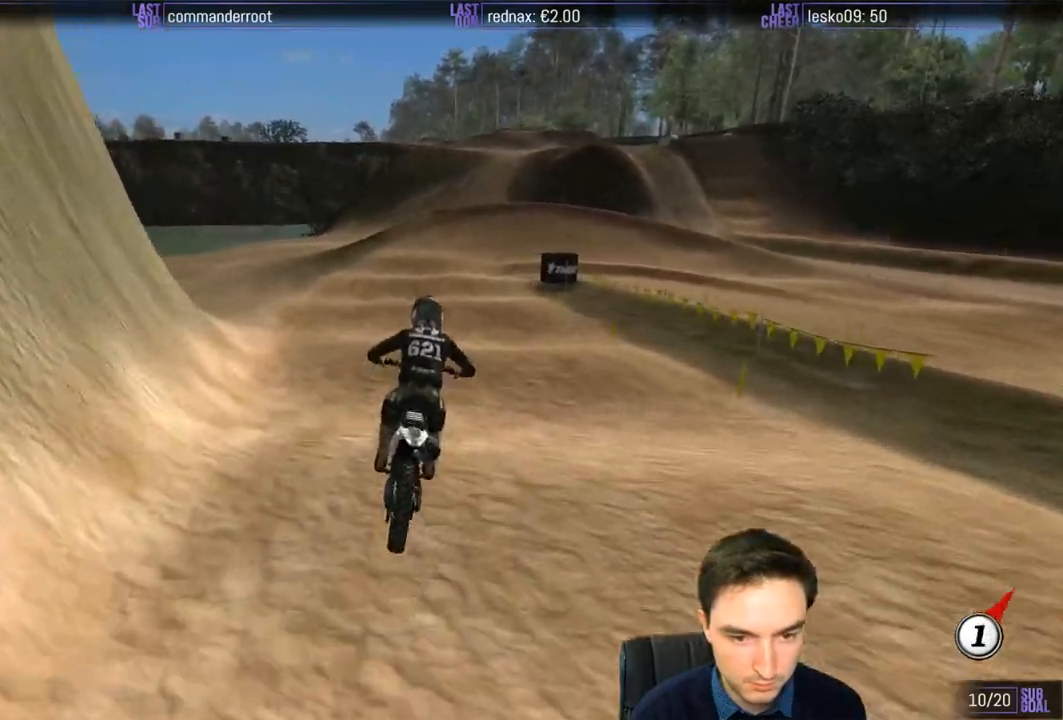
{"buttons": [], "left_stick": "down", "right_stick": "center", "events": [[67, "X", "down"], [150, "X", "up"], [333, "left_stick", "down"]]}
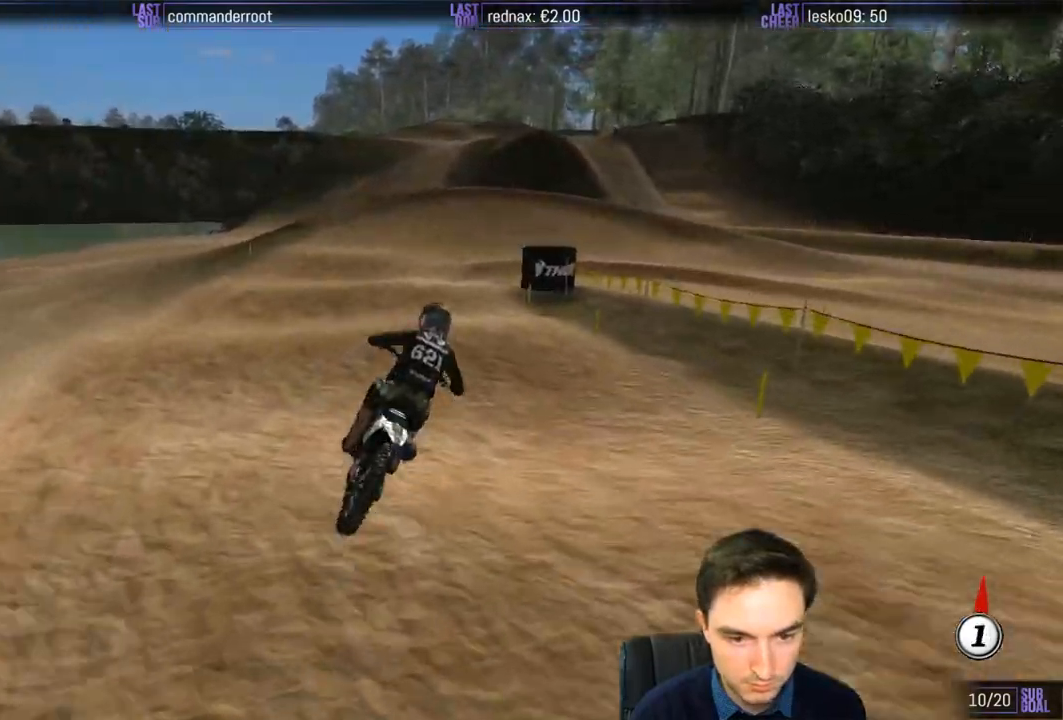
{"buttons": ["A"], "left_stick": "down", "right_stick": "center", "events": [[233, "A", "down"], [233, "L2", "down"], [300, "A", "up"], [367, "L2", "up"], [500, "A", "down"]]}
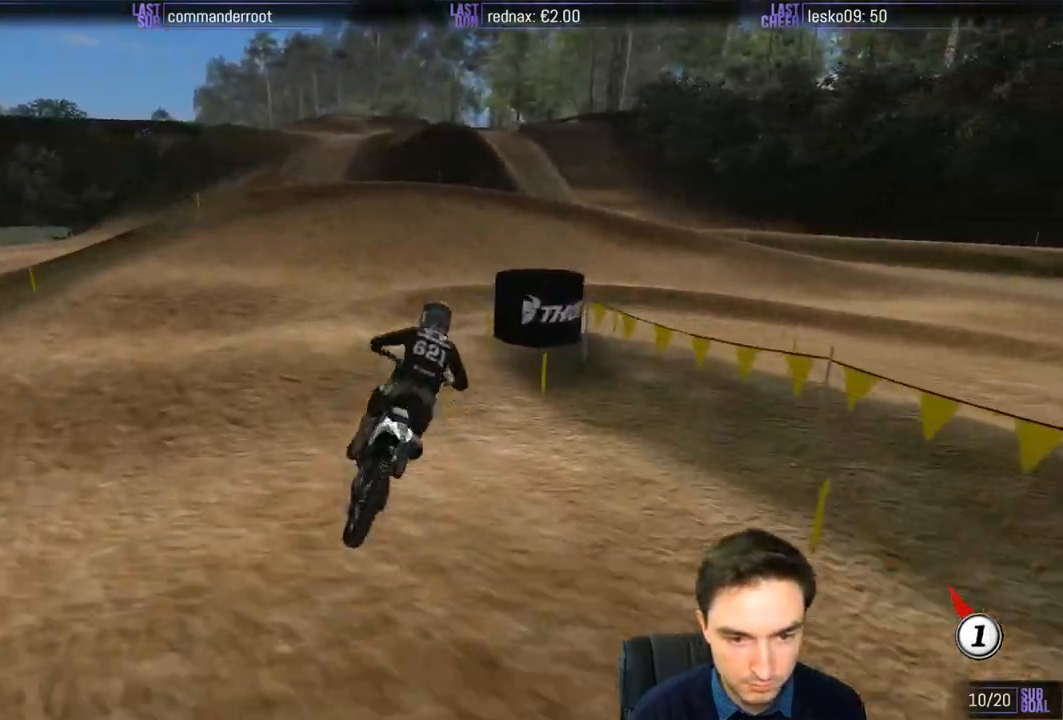
{"buttons": [], "left_stick": "center", "right_stick": "center", "events": [[67, "A", "up"], [350, "left_stick", "center"]]}
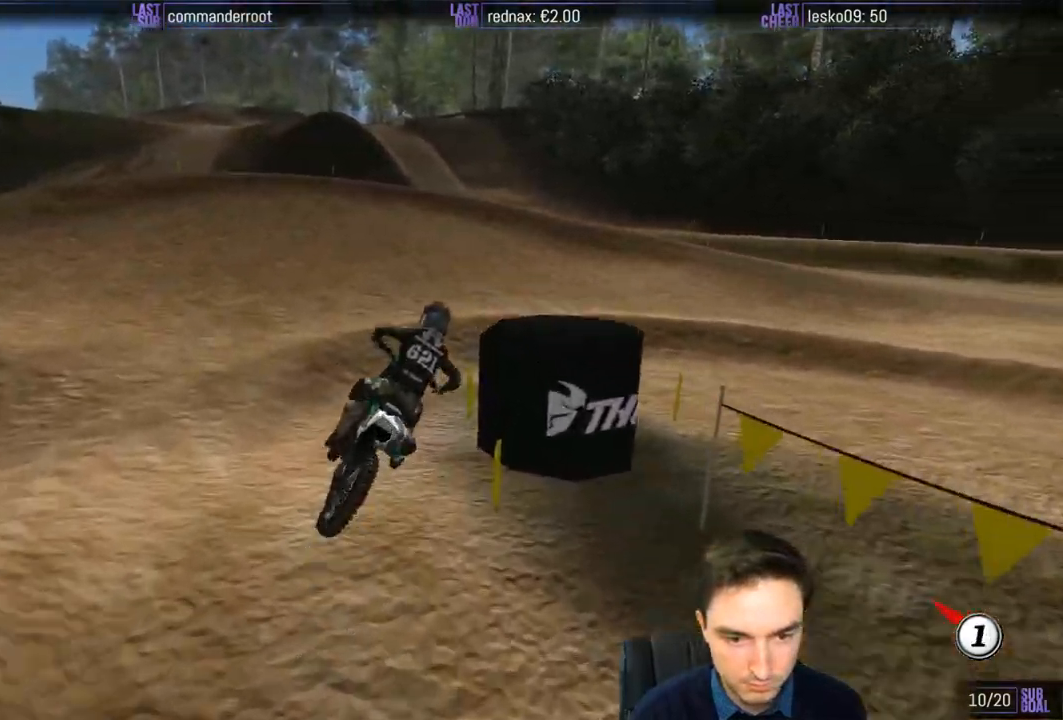
{"buttons": [], "left_stick": "center", "right_stick": "center", "events": [[50, "left_stick", "right"], [450, "left_stick", "center"]]}
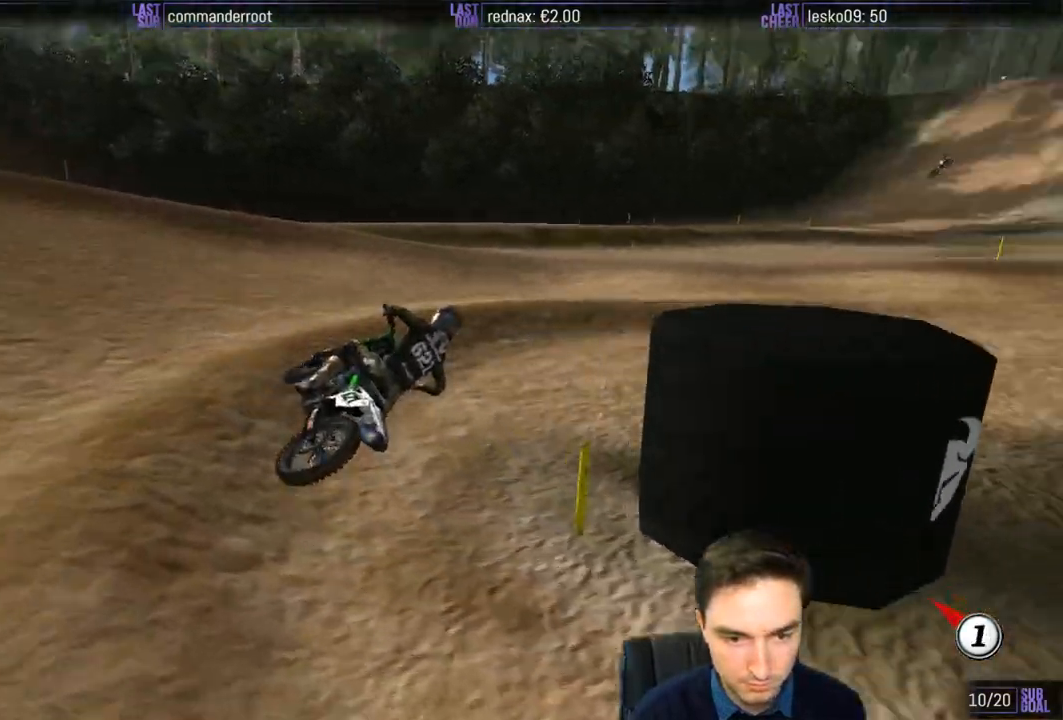
{"buttons": ["R2"], "left_stick": "left", "right_stick": "center", "events": [[100, "R2", "down"], [100, "left_stick", "left"], [283, "left_stick", "center"], [433, "left_stick", "left"]]}
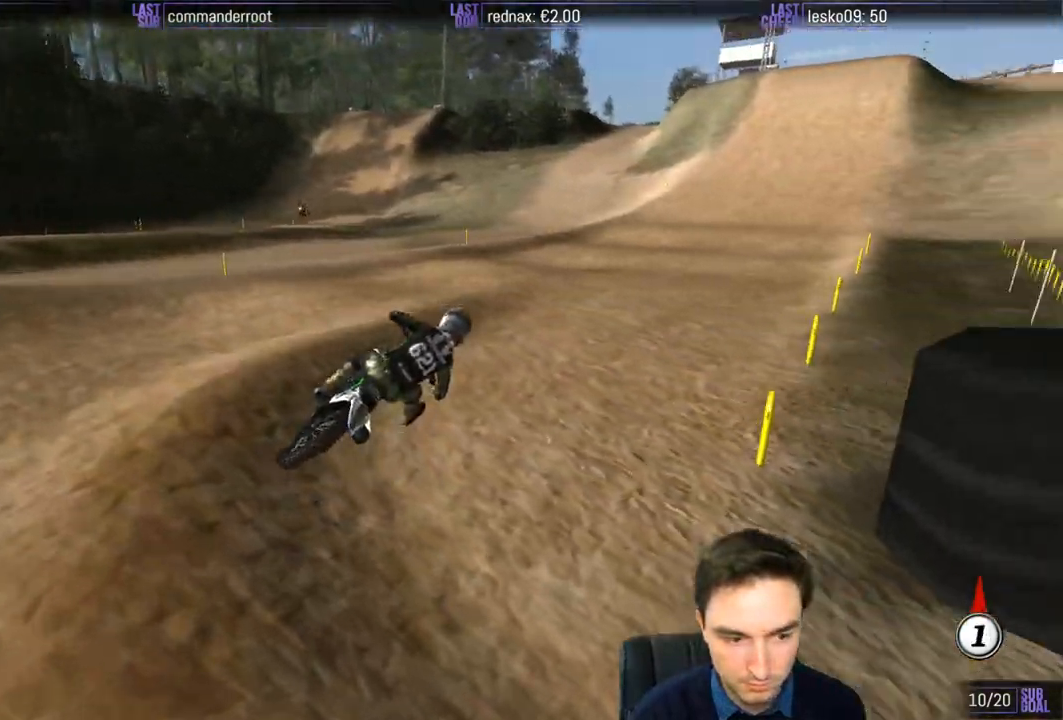
{"buttons": ["R2"], "left_stick": "left", "right_stick": "center", "events": [[100, "left_stick", "center"], [367, "left_stick", "left"]]}
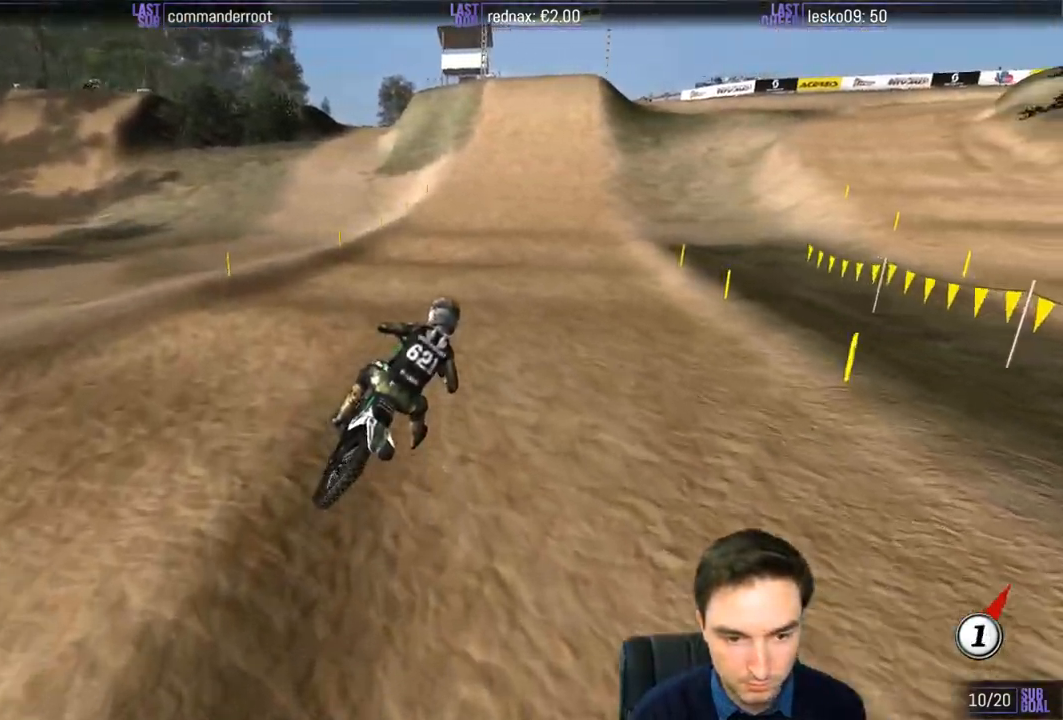
{"buttons": ["R2"], "left_stick": "down-left", "right_stick": "center", "events": [[300, "B", "down"], [300, "left_stick", "down-left"], [400, "B", "up"]]}
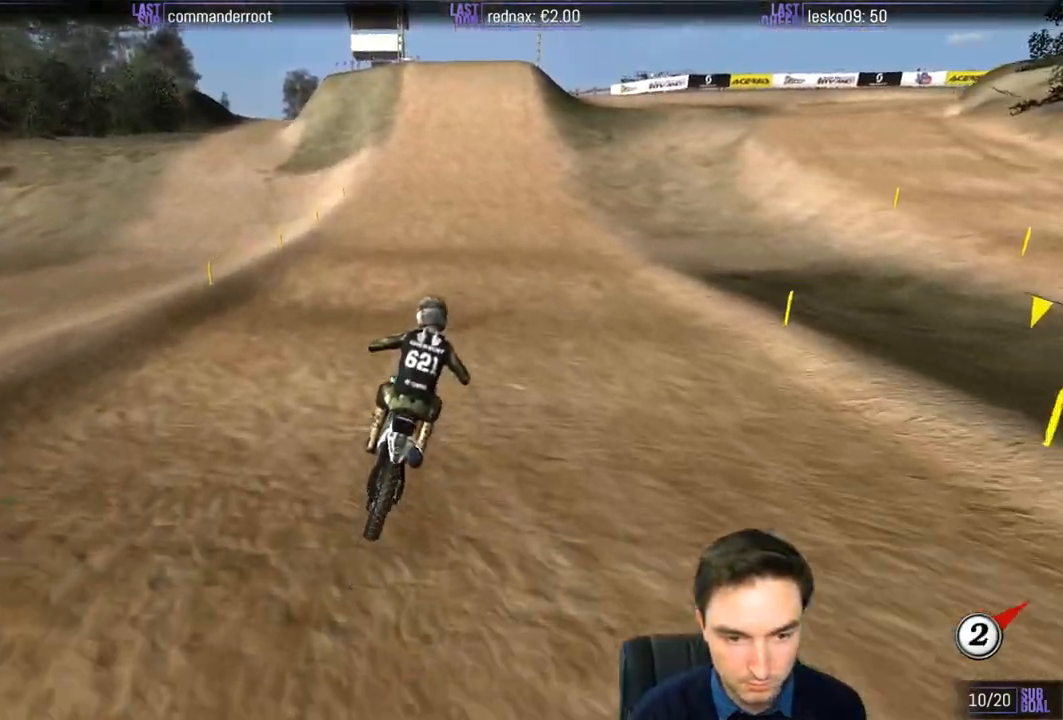
{"buttons": ["R2"], "left_stick": "down", "right_stick": "center", "events": [[333, "left_stick", "down"]]}
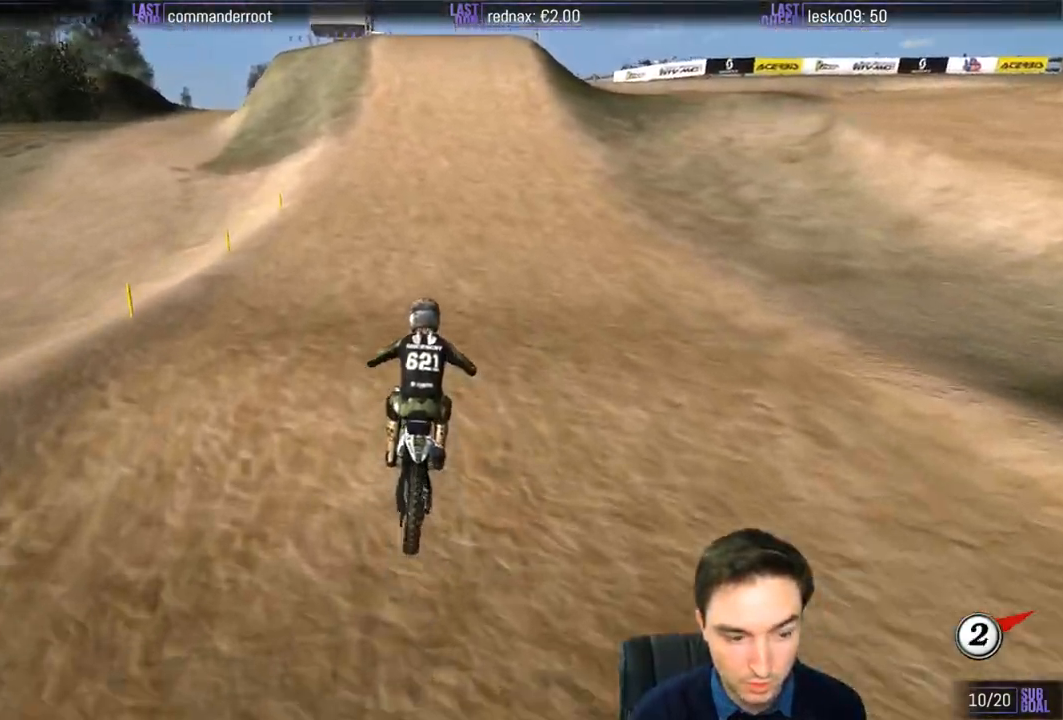
{"buttons": ["R2"], "left_stick": "down-left", "right_stick": "center", "events": [[67, "B", "down"], [100, "left_stick", "center"], [133, "B", "up"], [467, "left_stick", "down-left"]]}
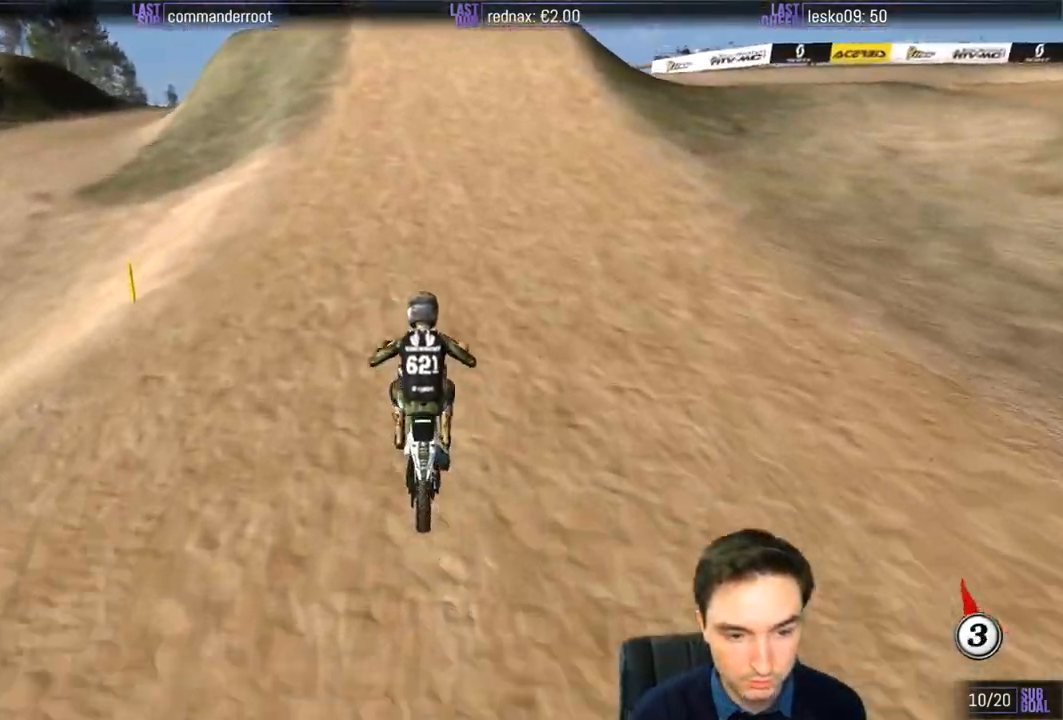
{"buttons": ["R2"], "left_stick": "center", "right_stick": "center", "events": [[67, "left_stick", "center"]]}